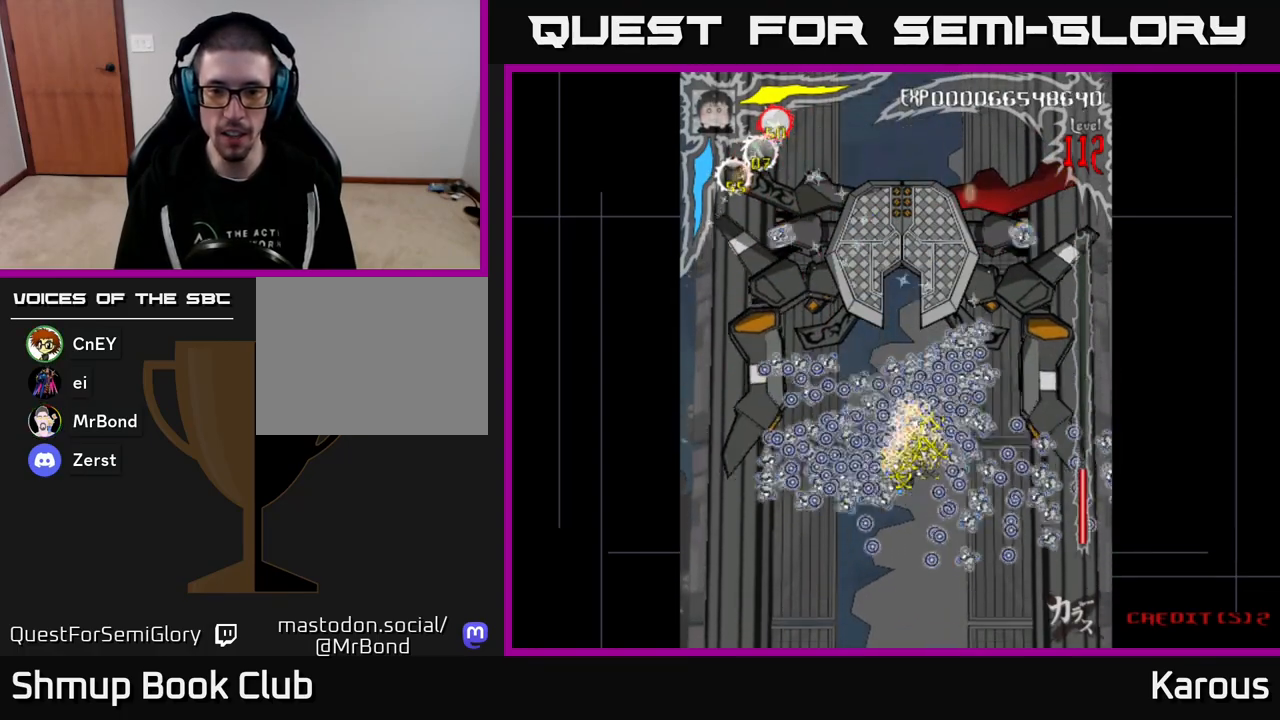
Gameplay with a controller (Xbox layout); each line is a JSON object with the inputs held at the frame after it. "events" lists button and stick changes between this image and that frame as [ms after this image, input, new state], when the widget could be followed in between. Not read: left_stick right_stick.
{"buttons": ["A"], "events": [[67, "A", "down"], [200, "DPAD_UP", "up"], [250, "DPAD_DOWN", "down"], [450, "DPAD_DOWN", "up"]]}
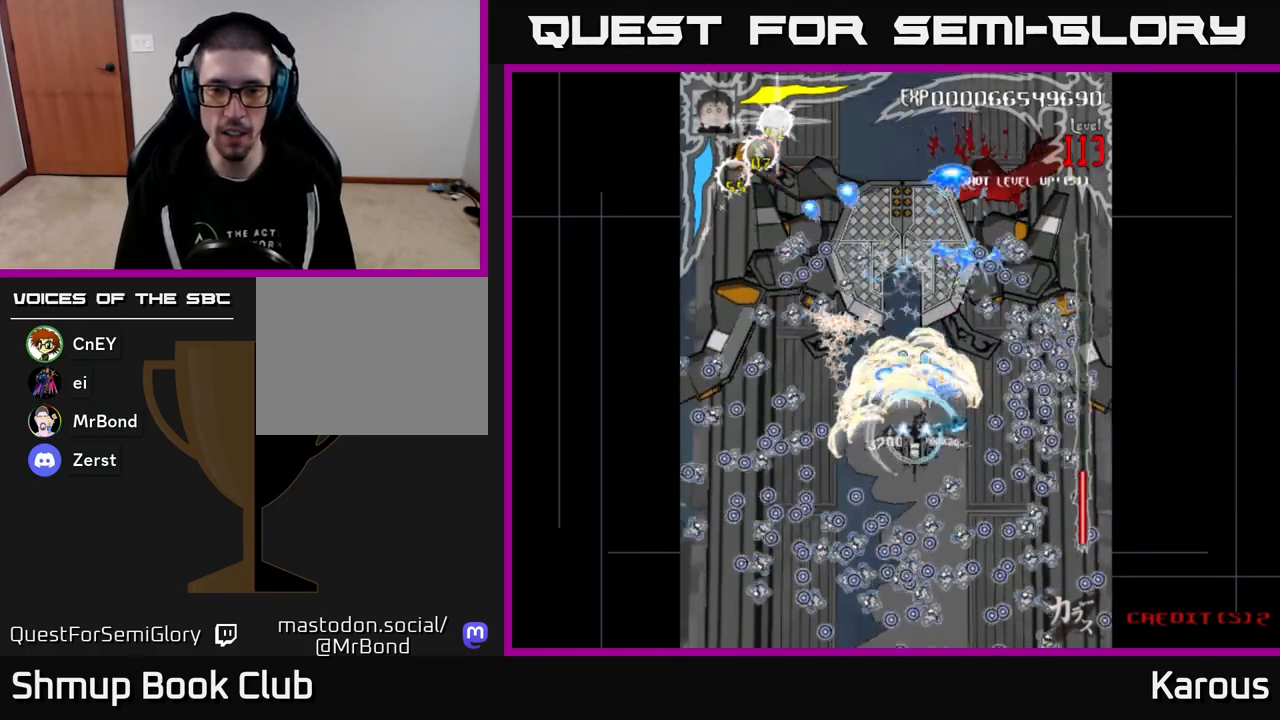
{"buttons": ["A", "DPAD_DOWN"], "events": [[167, "DPAD_RIGHT", "down"], [450, "DPAD_DOWN", "down"], [467, "DPAD_RIGHT", "up"]]}
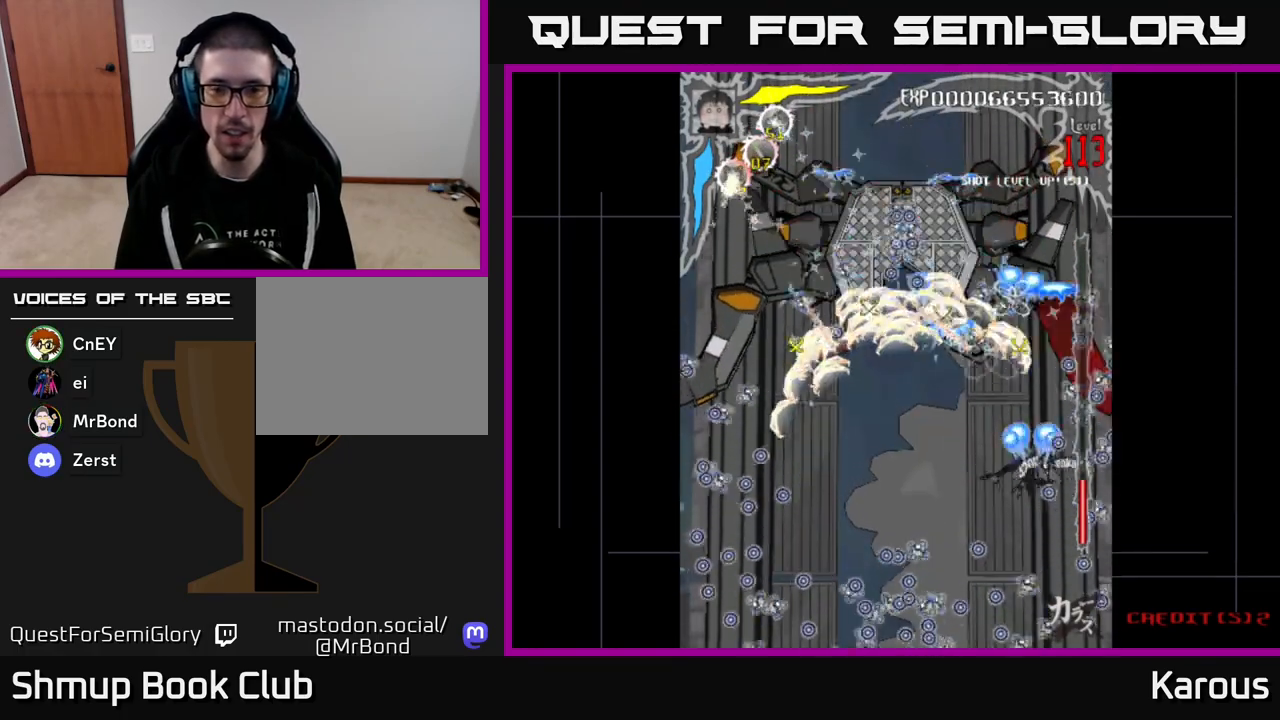
{"buttons": ["A", "DPAD_LEFT"], "events": [[67, "DPAD_LEFT", "down"], [100, "DPAD_DOWN", "up"], [300, "DPAD_DOWN", "down"], [367, "DPAD_DOWN", "up"]]}
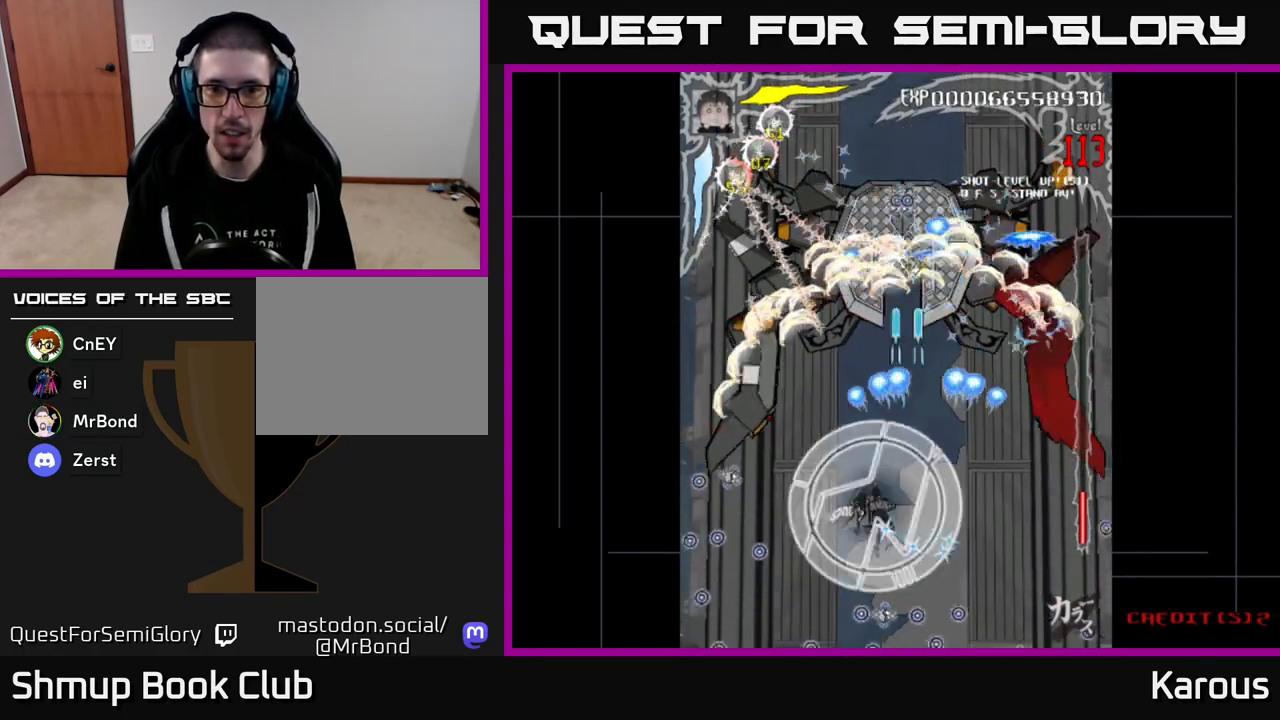
{"buttons": ["B", "DPAD_UP", "DPAD_RIGHT"], "events": [[17, "DPAD_LEFT", "up"], [17, "DPAD_RIGHT", "down"], [133, "DPAD_UP", "down"], [183, "X", "down"], [283, "A", "up"], [333, "X", "up"], [383, "B", "down"]]}
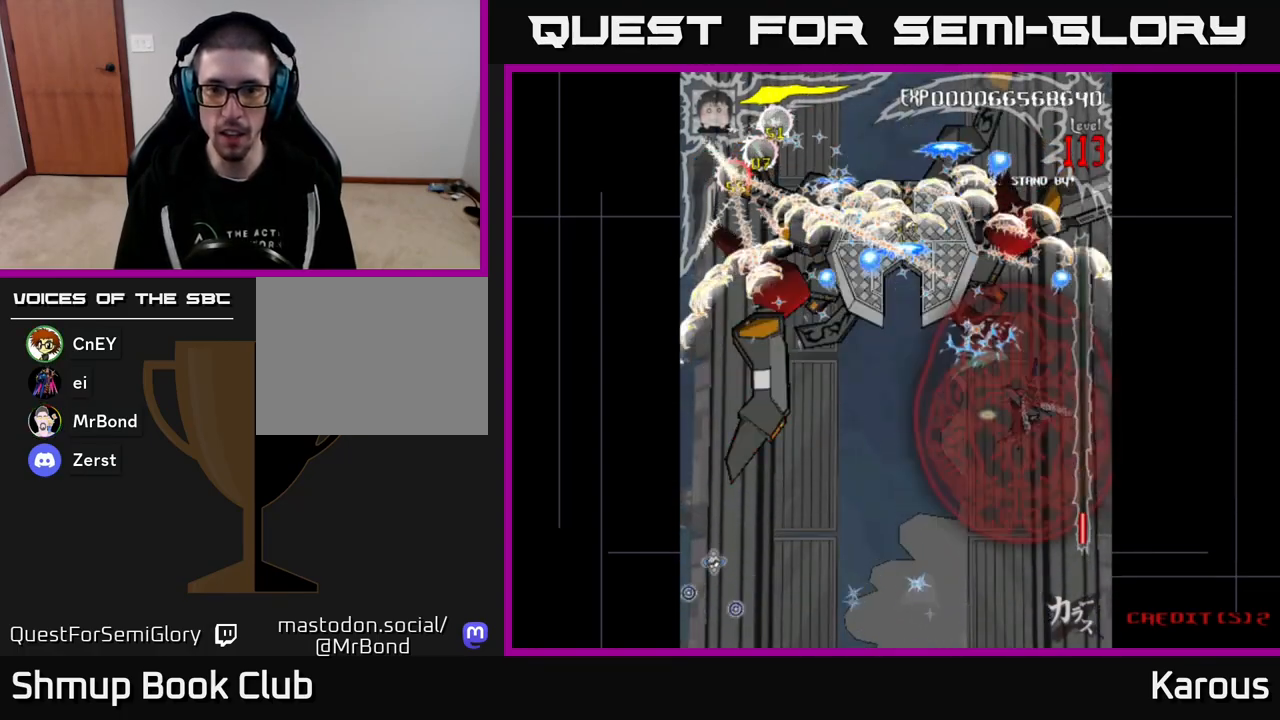
{"buttons": ["B", "DPAD_LEFT"], "events": [[217, "DPAD_RIGHT", "up"], [233, "DPAD_LEFT", "down"], [250, "DPAD_UP", "up"]]}
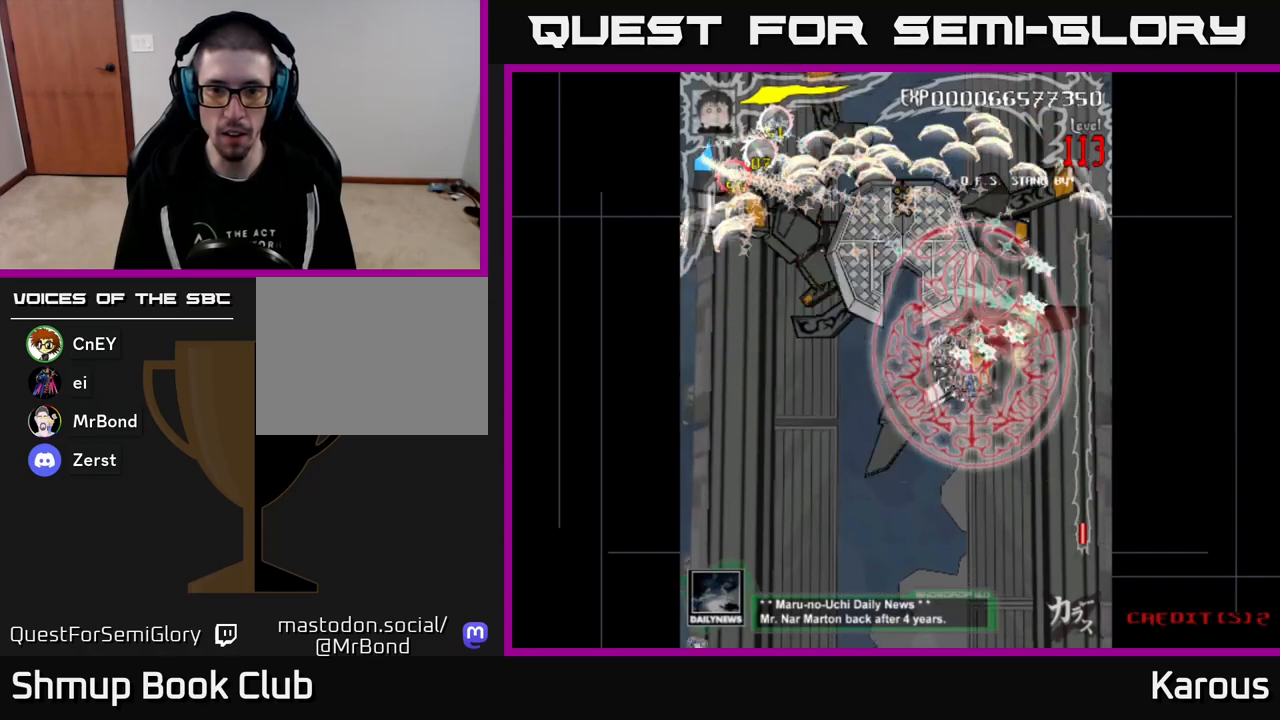
{"buttons": ["B", "DPAD_UP", "DPAD_LEFT"], "events": [[500, "DPAD_UP", "down"]]}
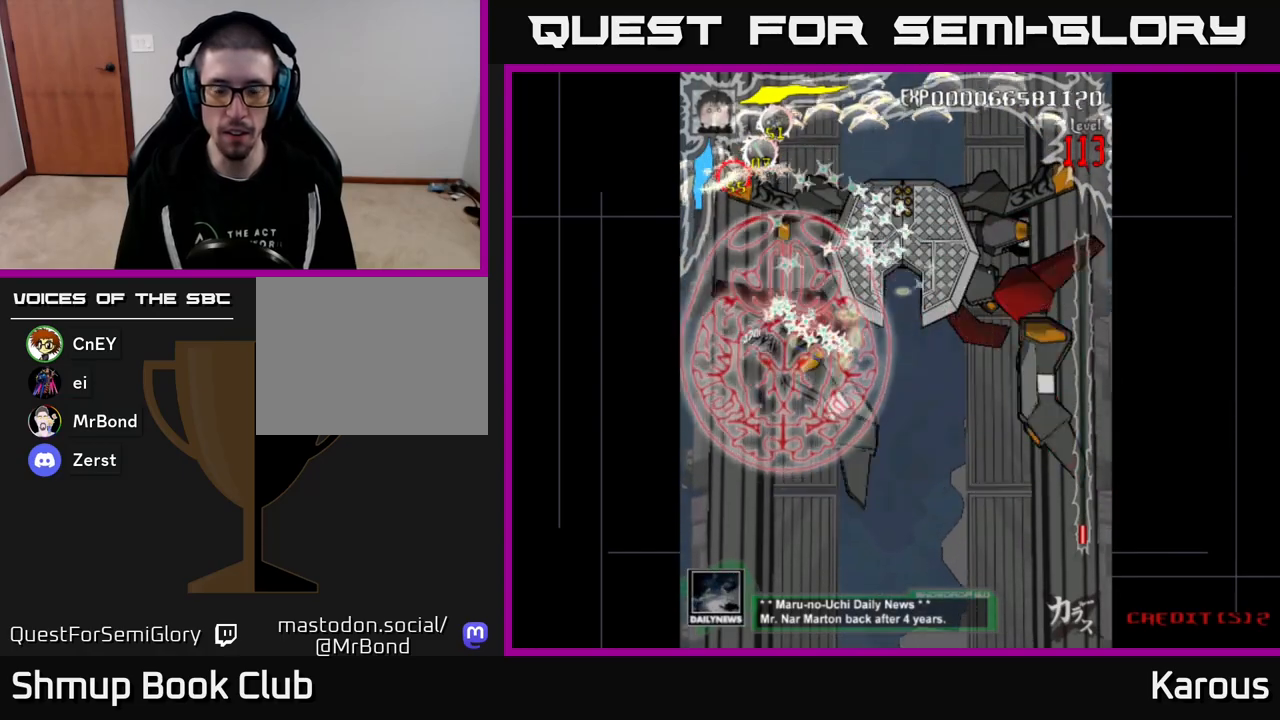
{"buttons": ["B", "DPAD_RIGHT"], "events": [[17, "DPAD_LEFT", "up"], [33, "DPAD_RIGHT", "down"], [217, "DPAD_UP", "up"]]}
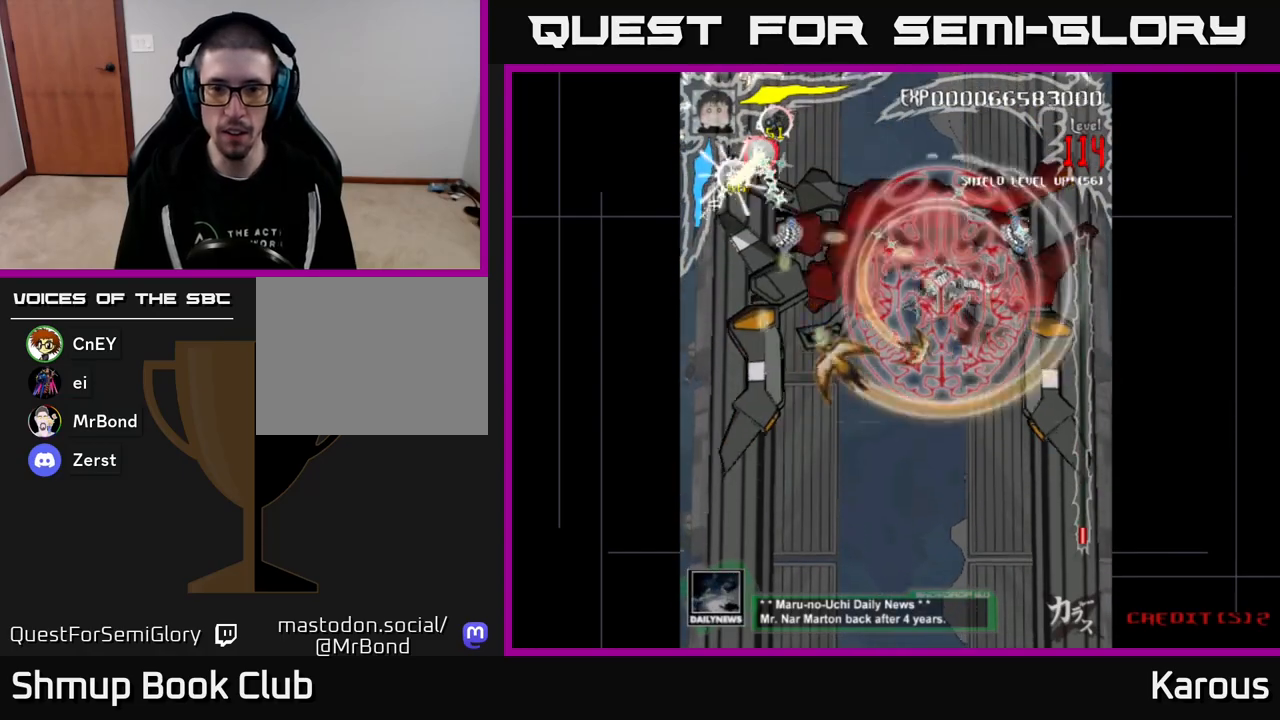
{"buttons": ["B", "DPAD_LEFT"], "events": [[250, "DPAD_DOWN", "down"], [300, "DPAD_RIGHT", "up"], [350, "DPAD_LEFT", "down"], [400, "DPAD_DOWN", "up"]]}
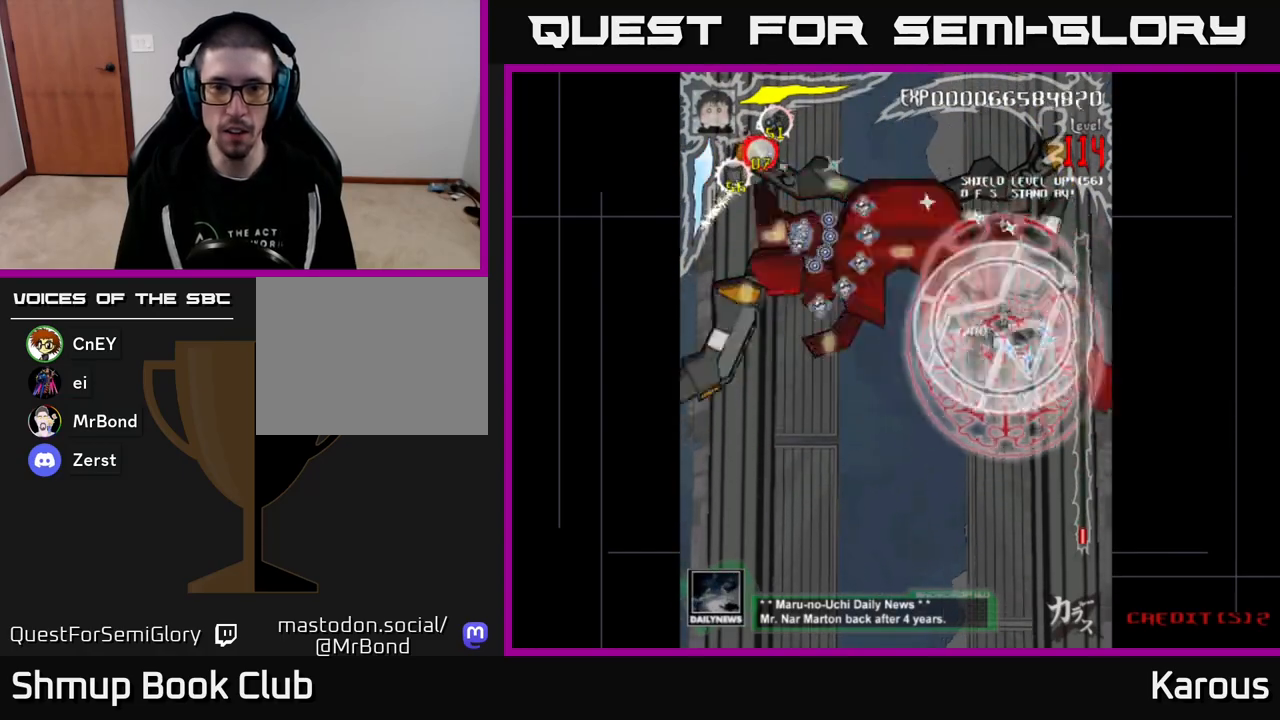
{"buttons": ["B", "DPAD_LEFT"], "events": []}
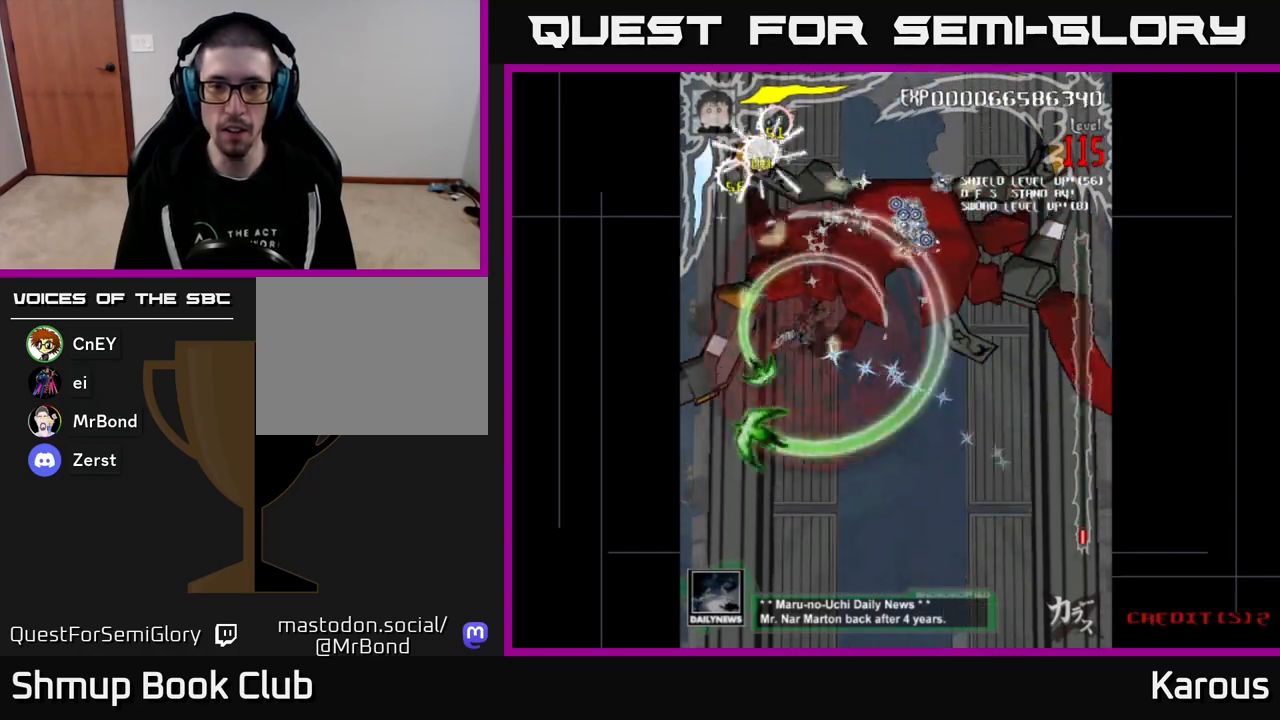
{"buttons": ["B", "DPAD_DOWN", "DPAD_RIGHT"], "events": [[233, "DPAD_LEFT", "up"], [267, "DPAD_DOWN", "down"], [283, "DPAD_RIGHT", "down"]]}
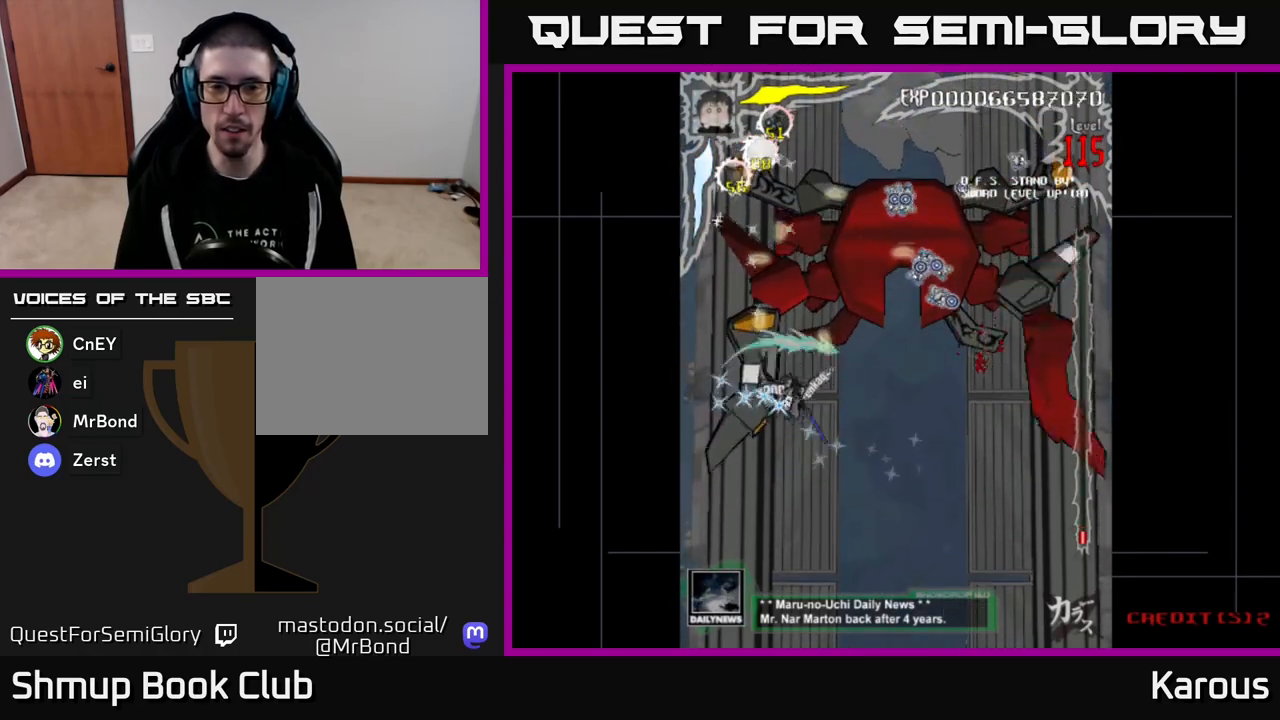
{"buttons": ["B", "DPAD_RIGHT"], "events": [[450, "DPAD_DOWN", "up"]]}
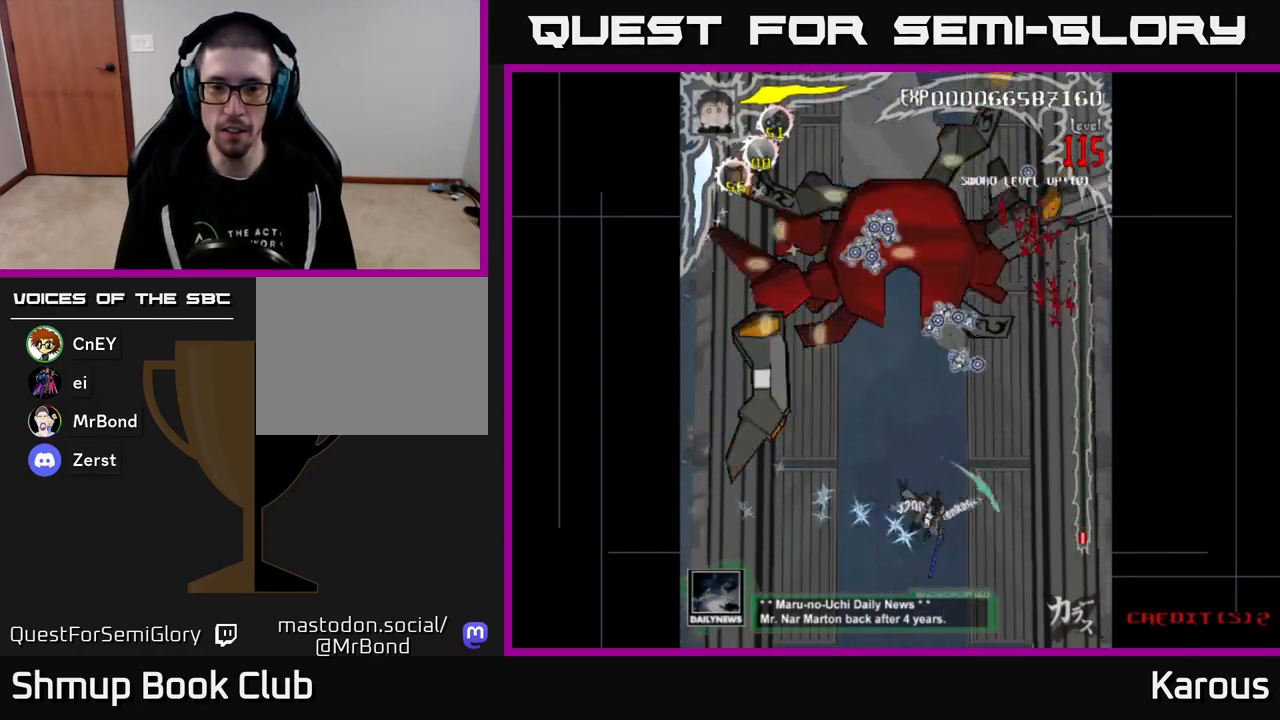
{"buttons": ["B", "DPAD_UP", "DPAD_RIGHT"], "events": [[100, "B", "up"], [100, "DPAD_UP", "down"], [117, "DPAD_RIGHT", "up"], [150, "DPAD_LEFT", "down"], [167, "X", "down"], [250, "X", "up"], [283, "DPAD_LEFT", "up"], [317, "B", "down"], [317, "DPAD_RIGHT", "down"]]}
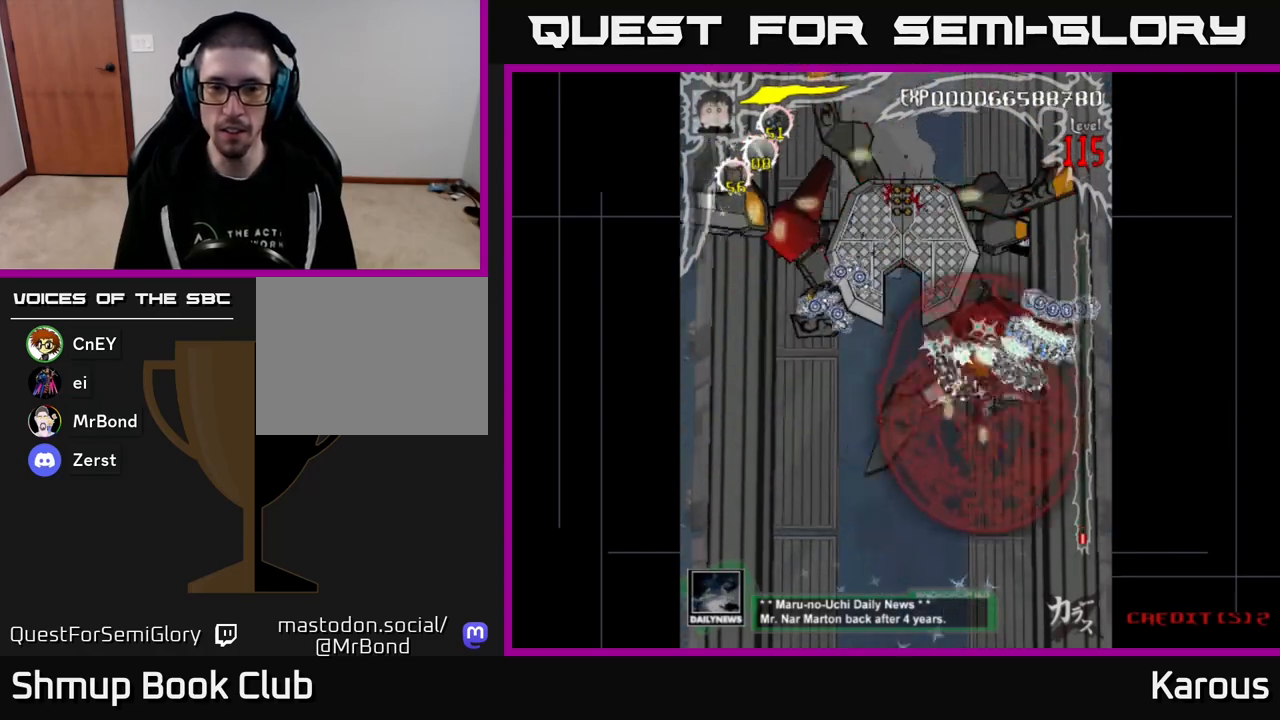
{"buttons": ["B", "DPAD_LEFT"], "events": [[17, "DPAD_RIGHT", "up"], [50, "DPAD_LEFT", "down"], [117, "DPAD_UP", "up"]]}
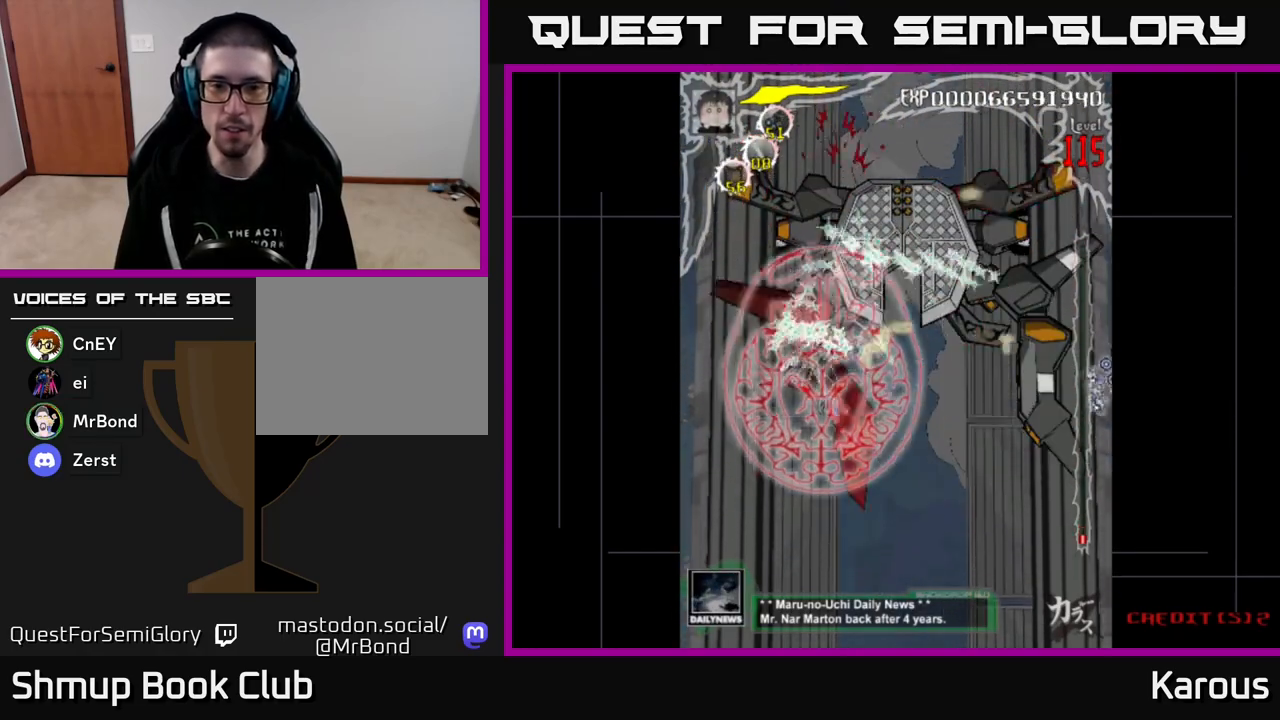
{"buttons": ["B", "DPAD_RIGHT"], "events": [[33, "DPAD_UP", "down"], [83, "DPAD_LEFT", "up"], [150, "DPAD_RIGHT", "down"], [233, "DPAD_UP", "up"]]}
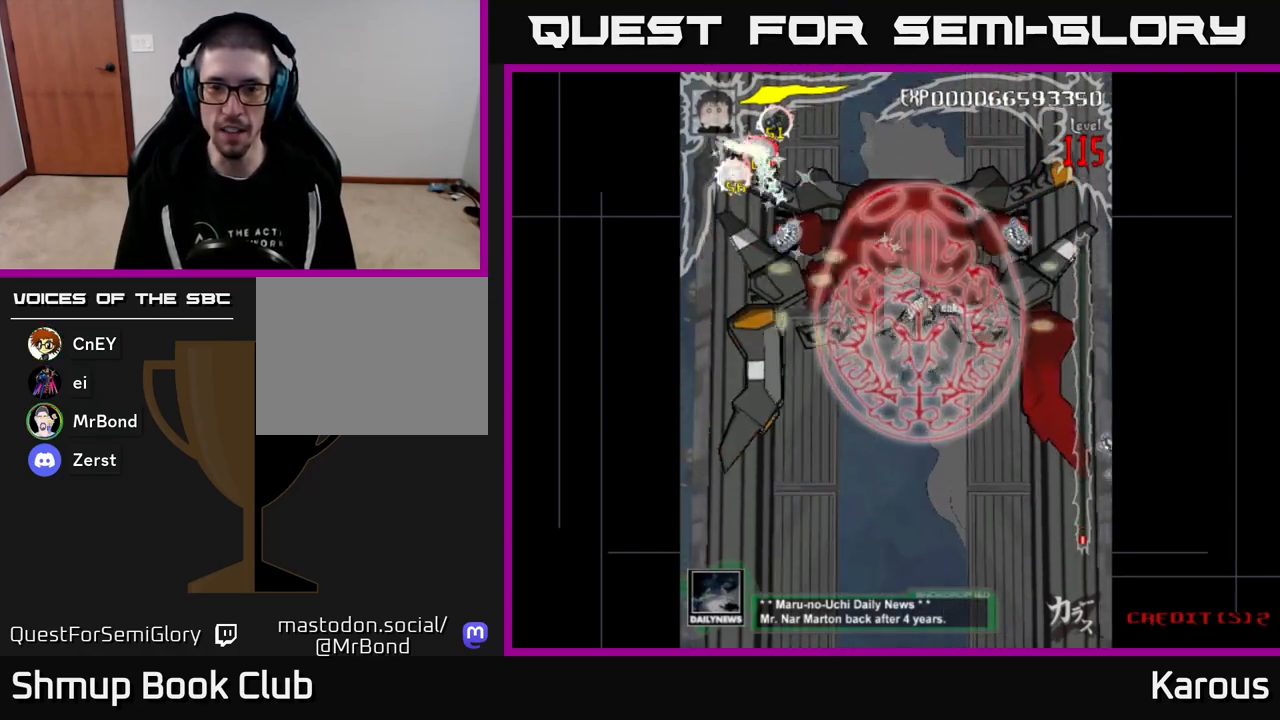
{"buttons": ["B", "DPAD_LEFT"], "events": [[300, "DPAD_DOWN", "down"], [350, "DPAD_RIGHT", "up"], [383, "DPAD_DOWN", "up"], [400, "DPAD_LEFT", "down"]]}
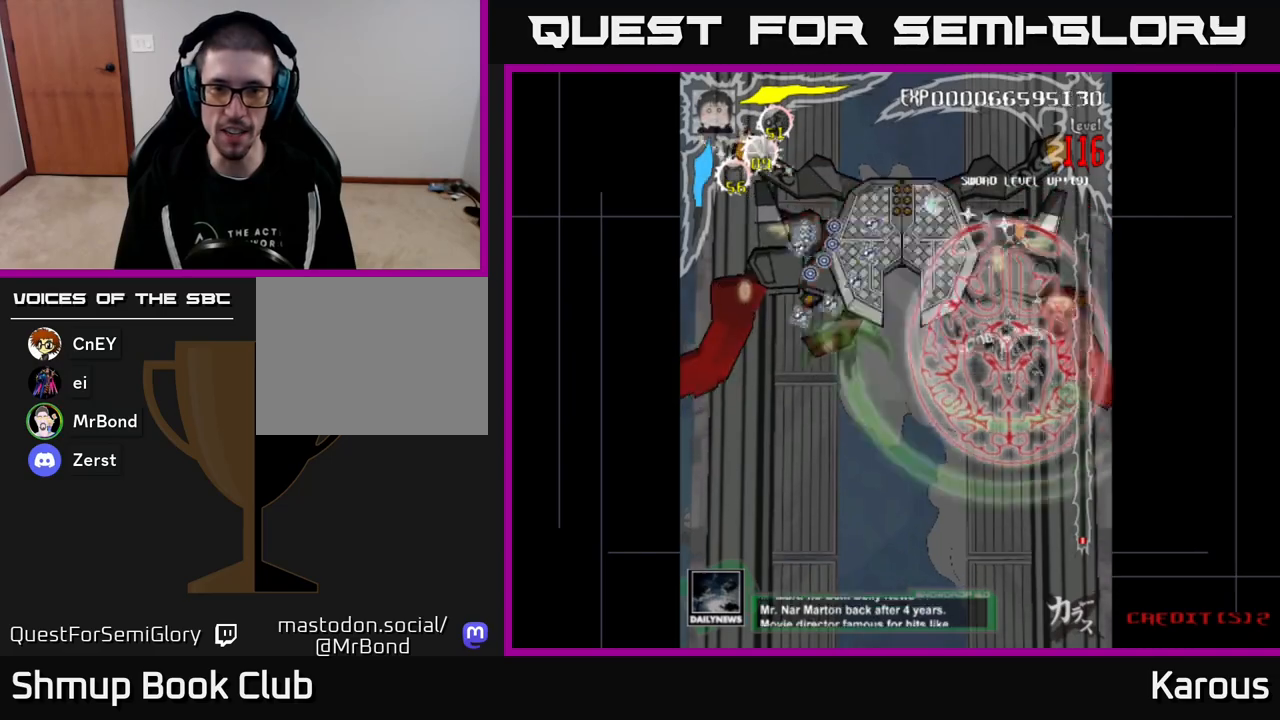
{"buttons": ["B", "DPAD_LEFT"], "events": []}
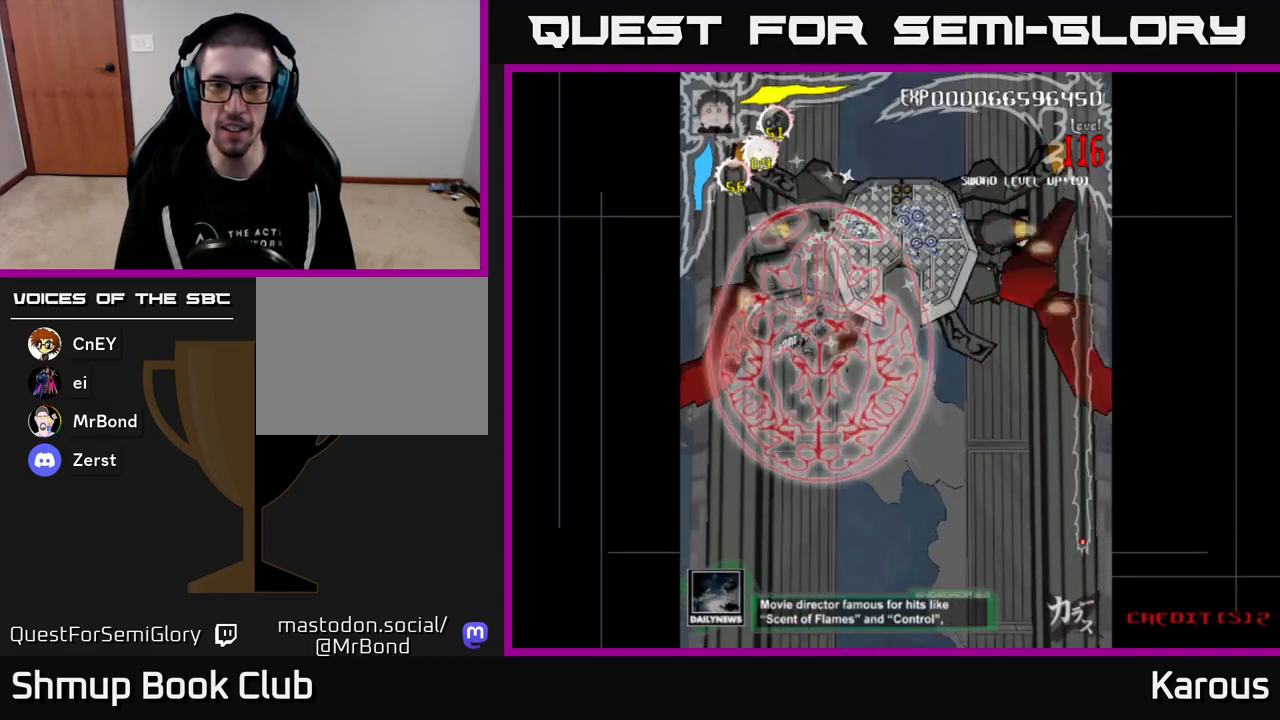
{"buttons": ["B", "DPAD_DOWN"], "events": [[33, "DPAD_UP", "down"], [67, "DPAD_LEFT", "up"], [83, "DPAD_RIGHT", "down"], [133, "DPAD_UP", "up"], [400, "DPAD_DOWN", "down"], [450, "DPAD_RIGHT", "up"]]}
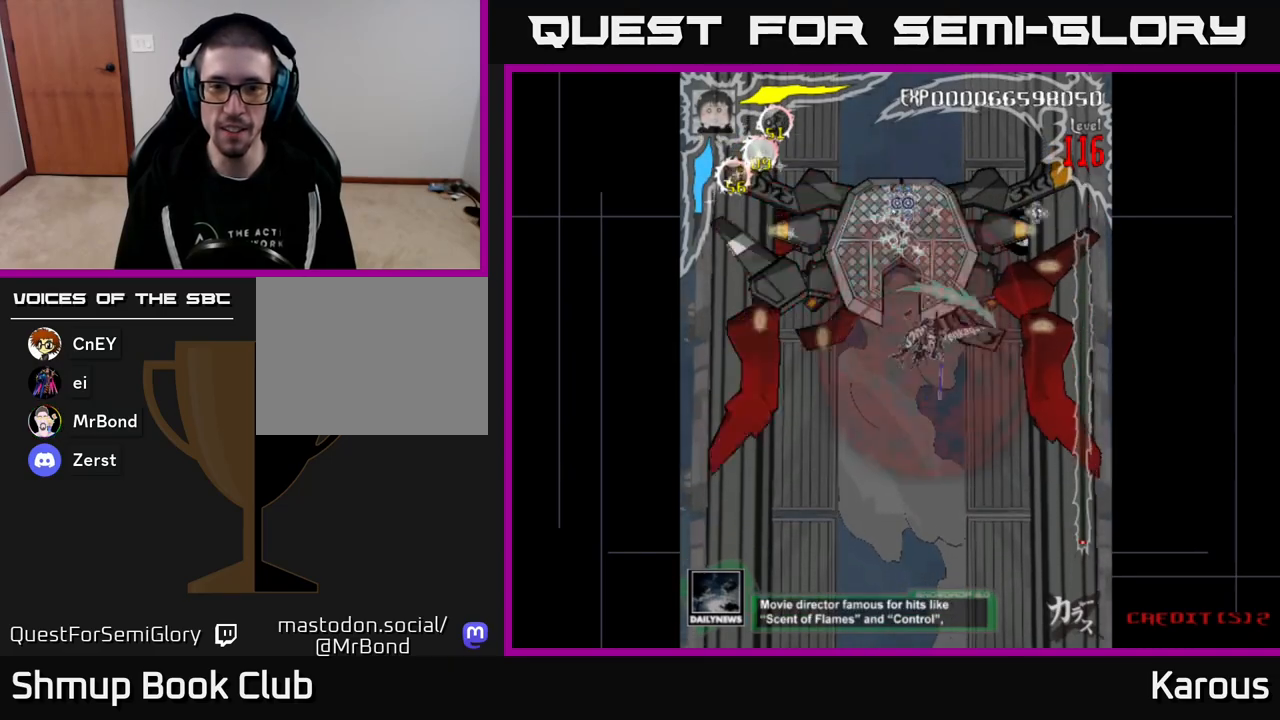
{"buttons": ["B", "DPAD_RIGHT"], "events": [[67, "DPAD_LEFT", "down"], [83, "DPAD_DOWN", "up"], [300, "DPAD_UP", "down"], [383, "DPAD_LEFT", "up"], [417, "DPAD_RIGHT", "down"], [500, "DPAD_UP", "up"]]}
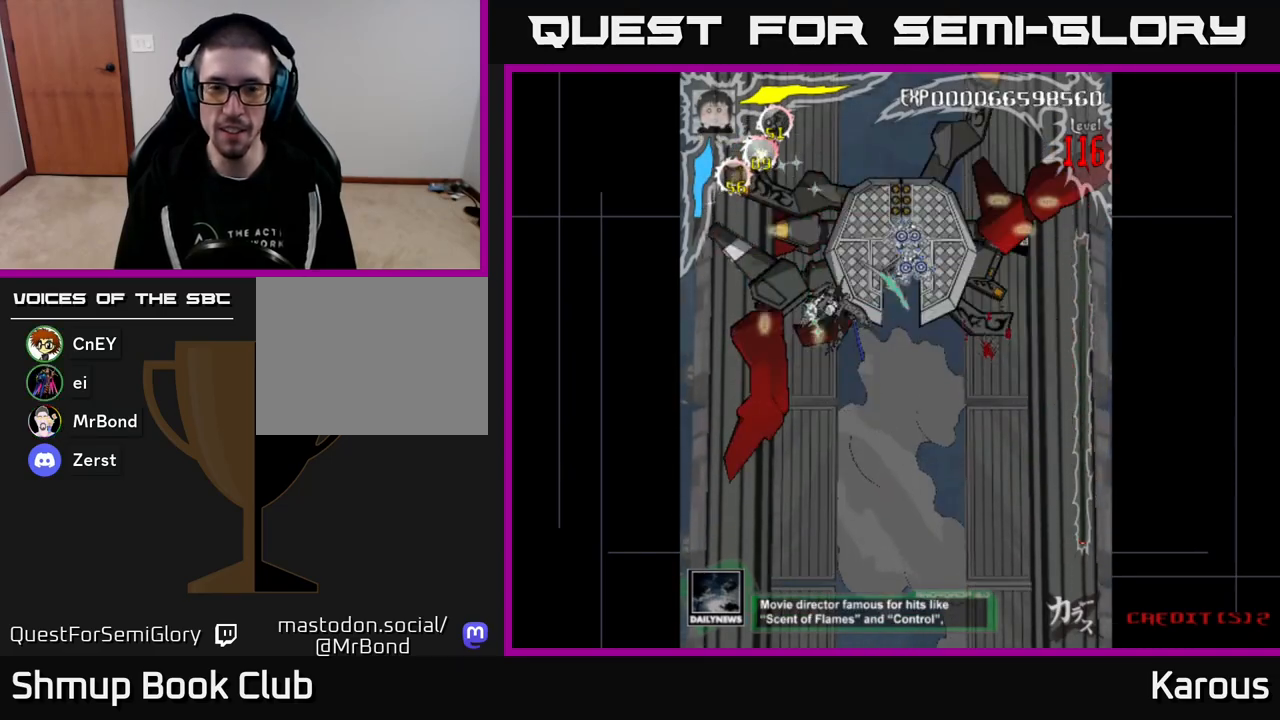
{"buttons": ["A", "DPAD_DOWN", "DPAD_LEFT"], "events": [[33, "A", "down"], [33, "B", "up"], [67, "DPAD_DOWN", "down"], [100, "DPAD_RIGHT", "up"], [467, "DPAD_LEFT", "down"]]}
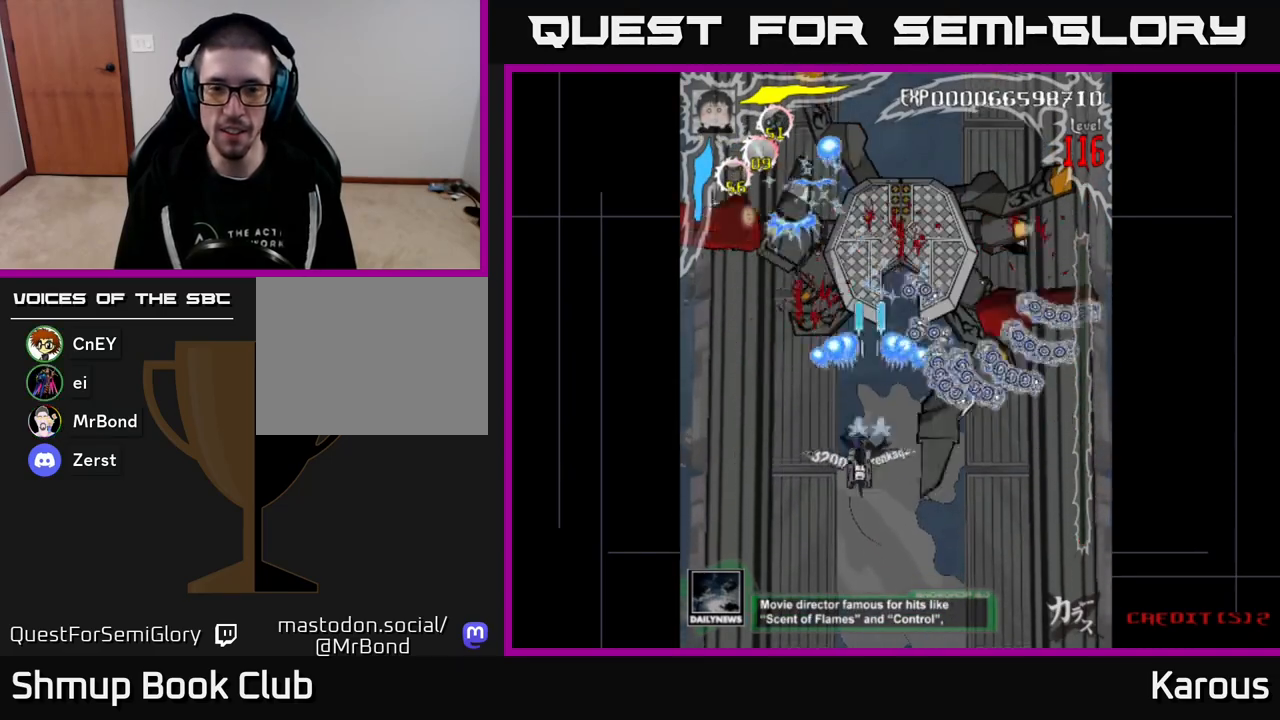
{"buttons": ["DPAD_DOWN"], "events": [[67, "DPAD_LEFT", "up"], [100, "DPAD_RIGHT", "down"], [400, "DPAD_RIGHT", "up"], [450, "A", "up"]]}
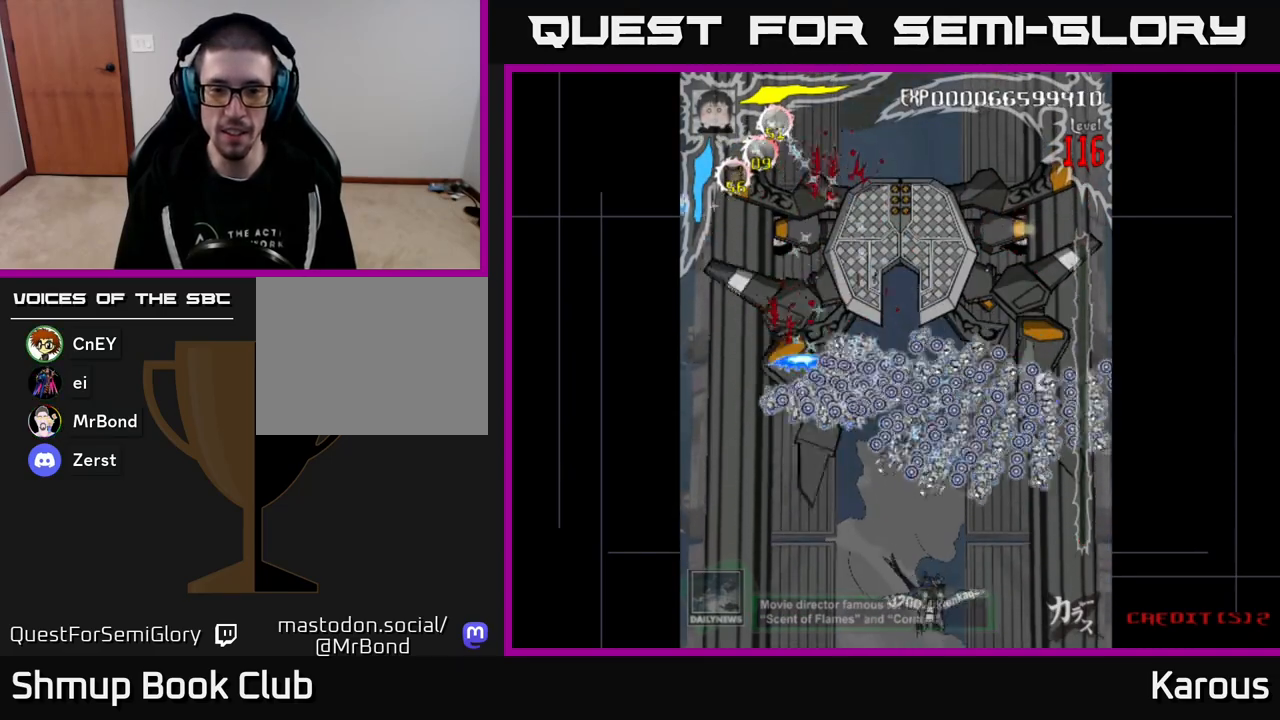
{"buttons": ["DPAD_UP"], "events": [[50, "DPAD_DOWN", "up"], [367, "DPAD_UP", "down"]]}
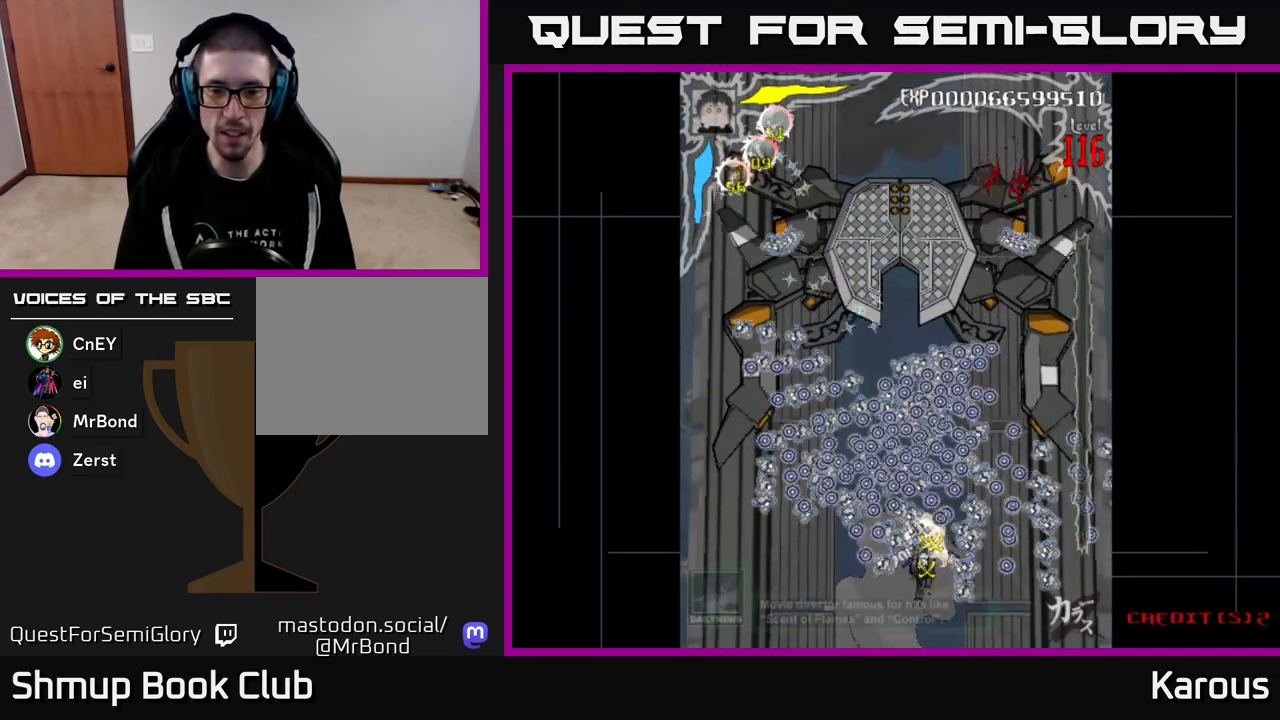
{"buttons": ["A", "DPAD_DOWN"], "events": [[300, "A", "down"], [433, "DPAD_UP", "up"], [483, "DPAD_DOWN", "down"]]}
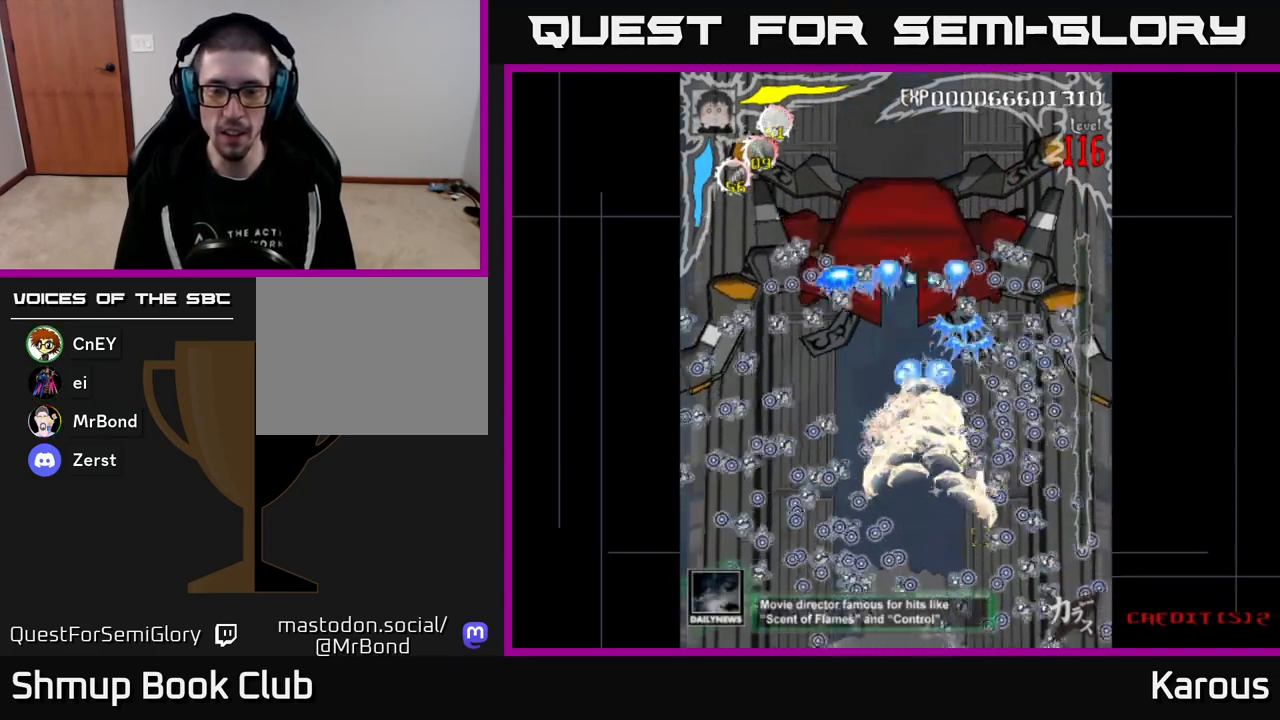
{"buttons": ["A"], "events": [[300, "DPAD_DOWN", "up"]]}
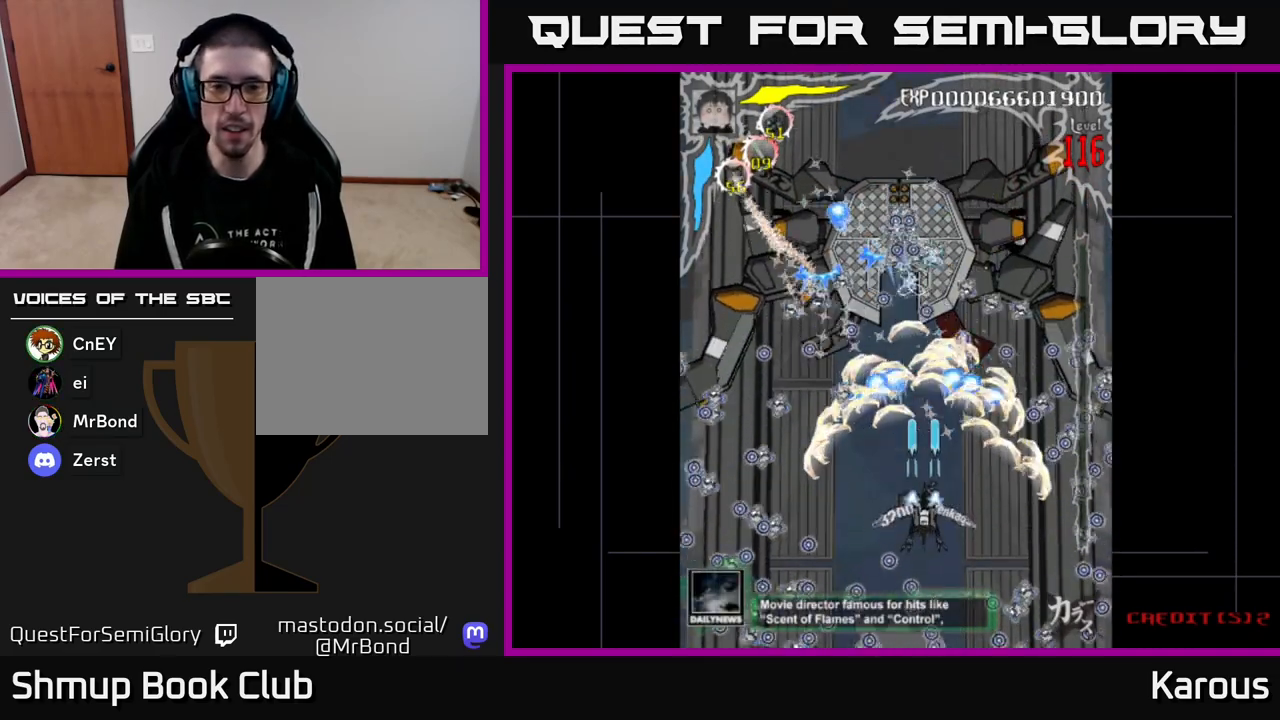
{"buttons": ["A", "DPAD_UP", "DPAD_LEFT"], "events": [[83, "DPAD_RIGHT", "down"], [217, "DPAD_DOWN", "down"], [300, "DPAD_DOWN", "up"], [333, "DPAD_RIGHT", "up"], [467, "DPAD_LEFT", "down"], [467, "DPAD_UP", "down"]]}
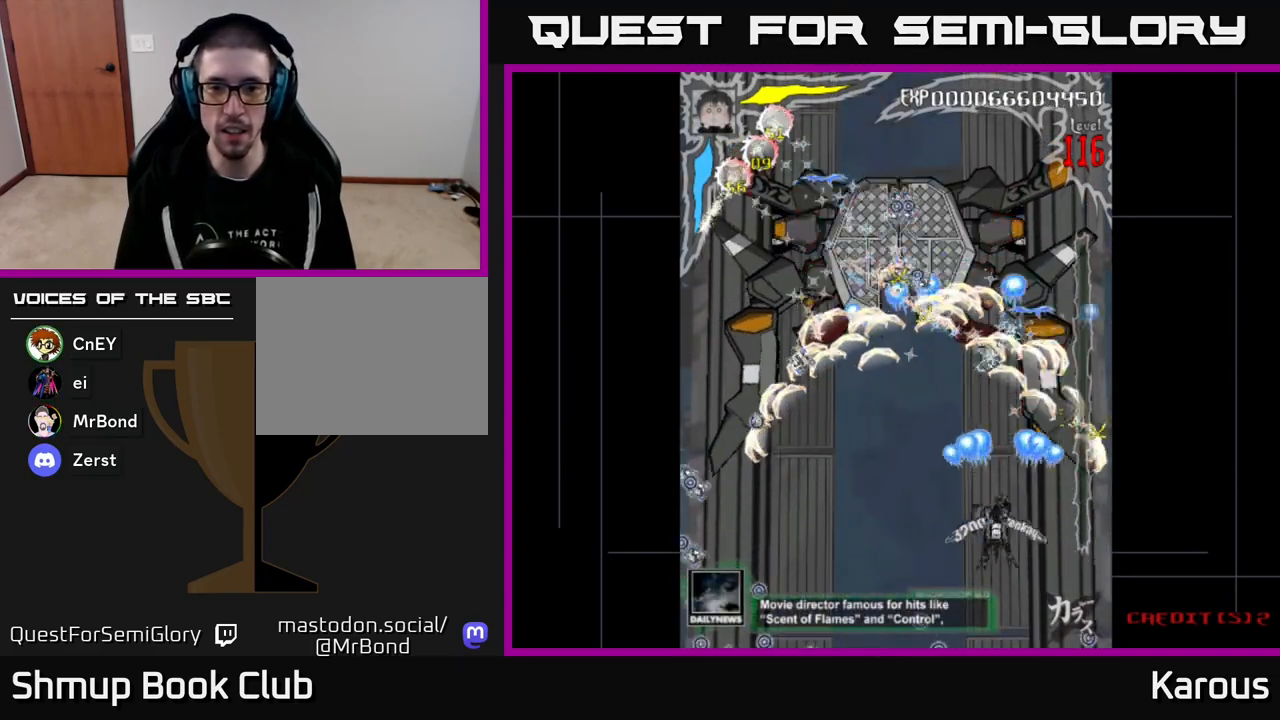
{"buttons": ["A", "DPAD_DOWN", "DPAD_RIGHT"]}
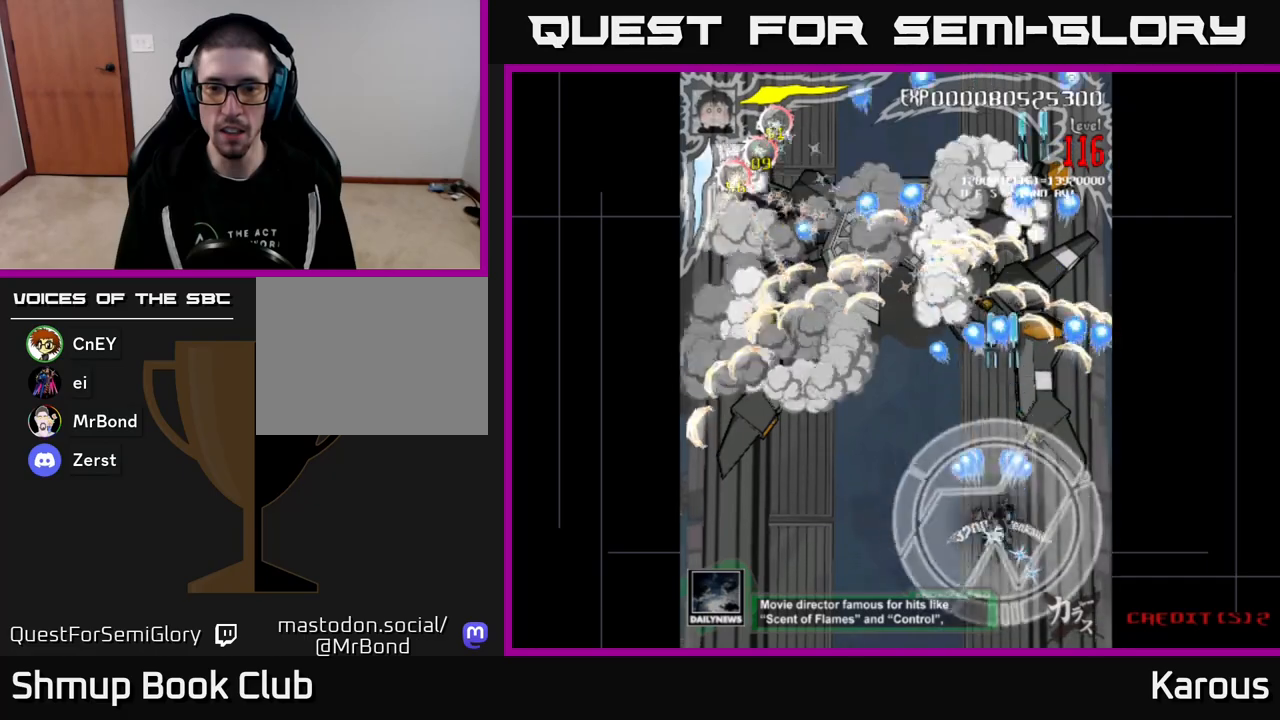
{"buttons": ["A", "DPAD_UP", "DPAD_LEFT"], "events": [[100, "DPAD_DOWN", "up"], [100, "DPAD_RIGHT", "up"], [133, "DPAD_LEFT", "down"], [217, "DPAD_UP", "down"]]}
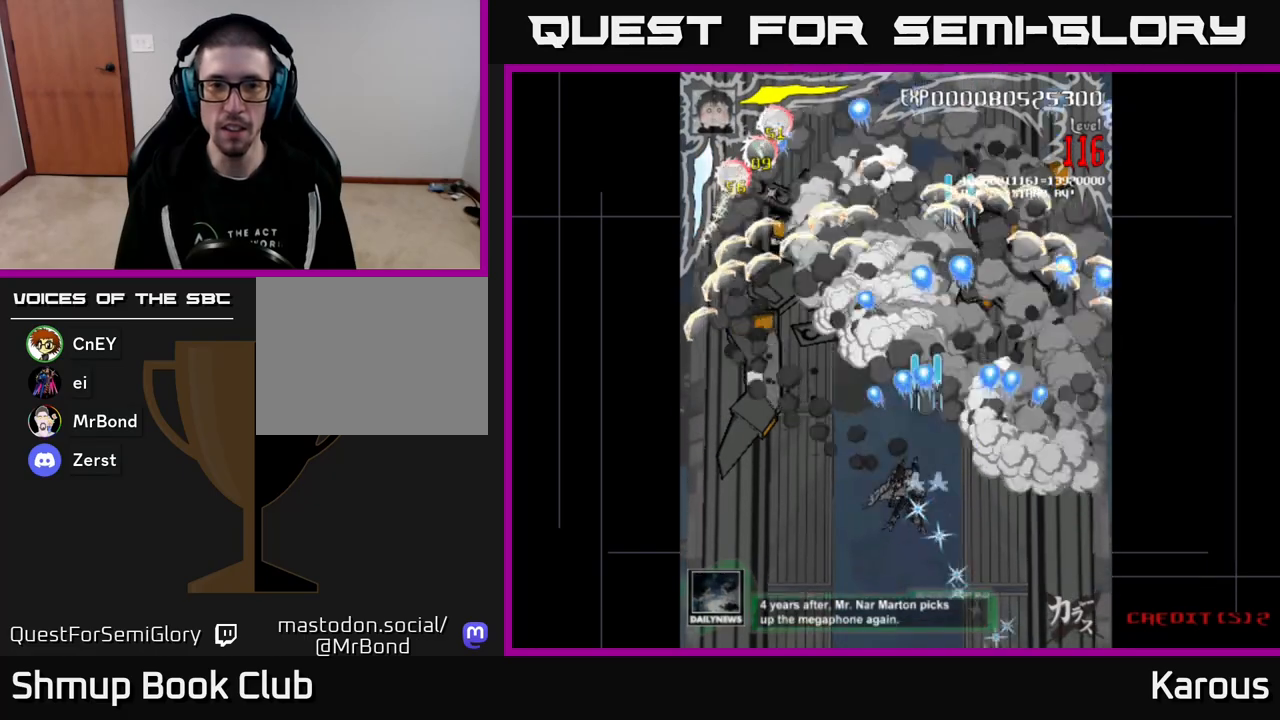
{"buttons": ["A", "DPAD_RIGHT"], "events": [[50, "DPAD_LEFT", "up"], [200, "DPAD_LEFT", "down"], [267, "DPAD_UP", "up"], [317, "DPAD_LEFT", "up"], [350, "DPAD_RIGHT", "down"]]}
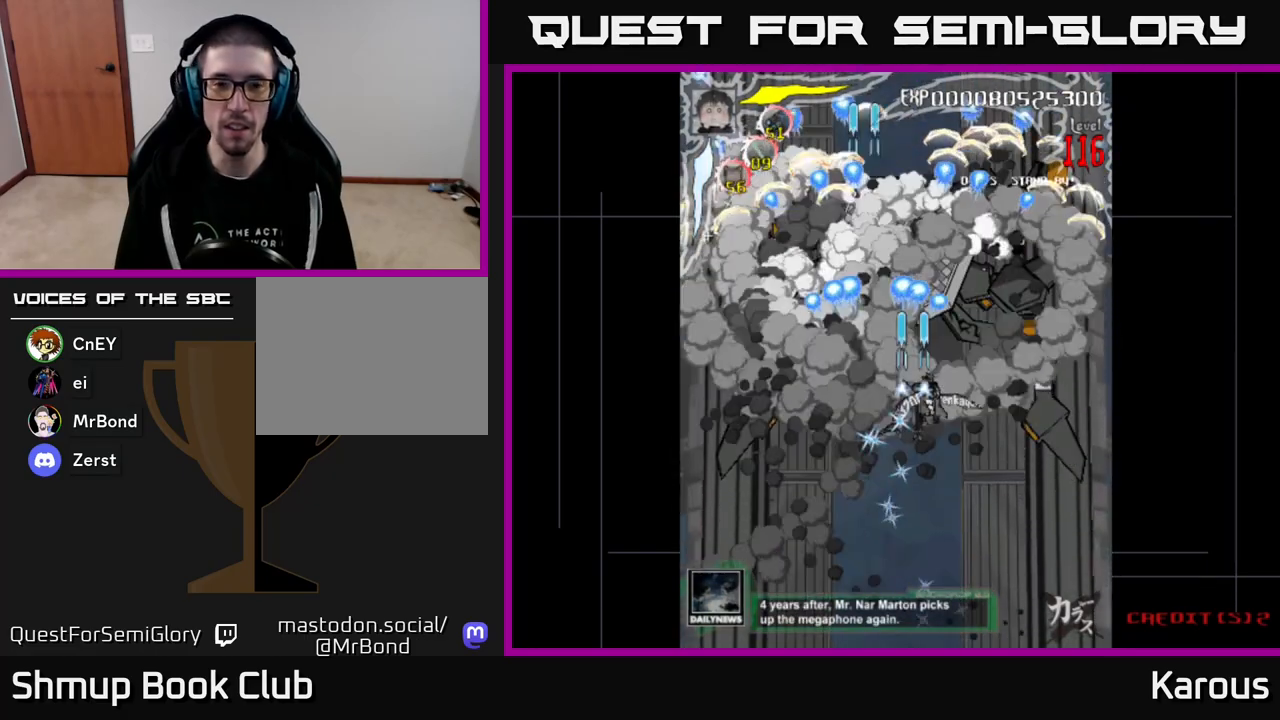
{"buttons": ["A", "DPAD_DOWN"], "events": [[83, "DPAD_RIGHT", "up"], [400, "DPAD_DOWN", "down"]]}
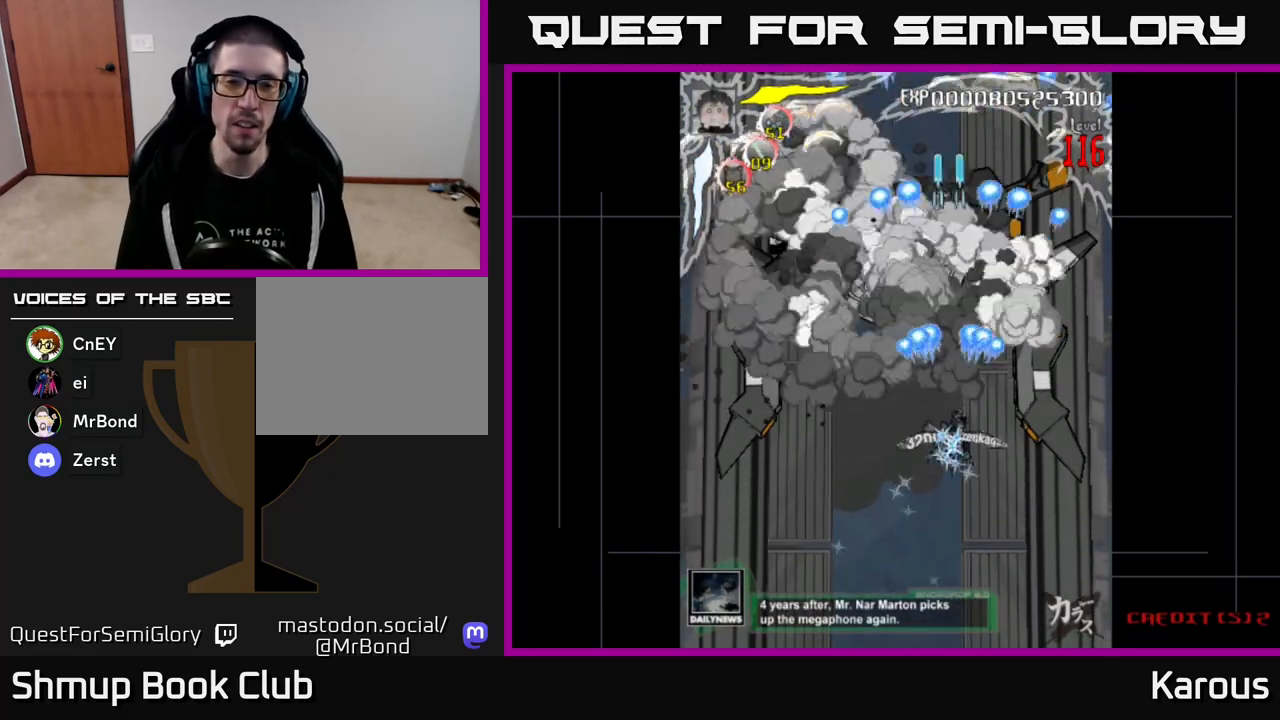
{"buttons": [], "events": [[33, "DPAD_DOWN", "up"], [67, "DPAD_LEFT", "down"], [217, "DPAD_LEFT", "up"], [300, "A", "up"]]}